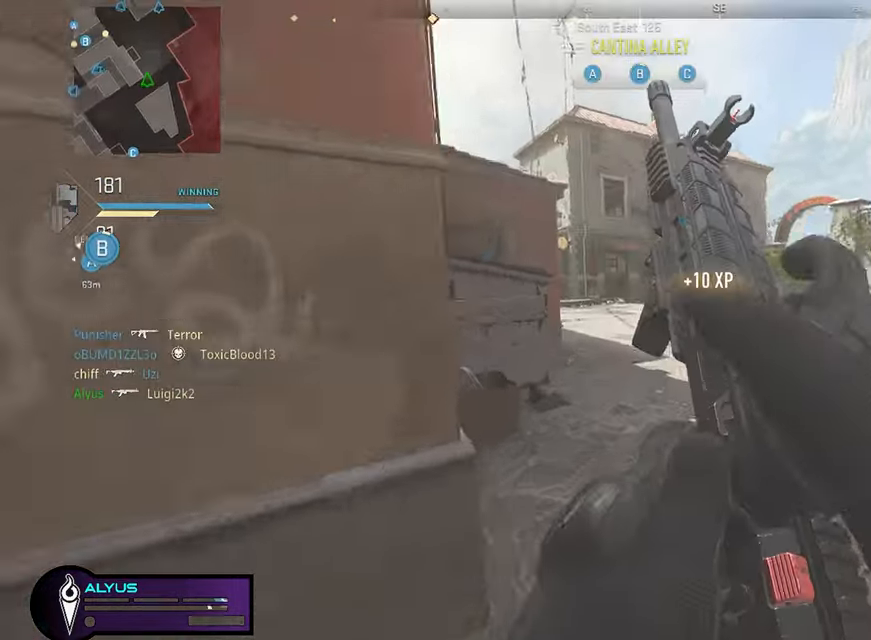
Gameplay with a controller (PlayStation layout); each line is a JSON object with the inputs held at the frame after it. "events" lists button and stick changes between this image and that frame as [ms after this image, input, new state], when the widget could be followed in between. Not read: TOUCHPAD.
{"buttons": ["L3"], "left_stick": "up-right", "right_stick": "center", "events": [[50, "right_stick", "left"], [100, "left_stick", "up-right"], [133, "right_stick", "center"], [333, "L3", "down"]]}
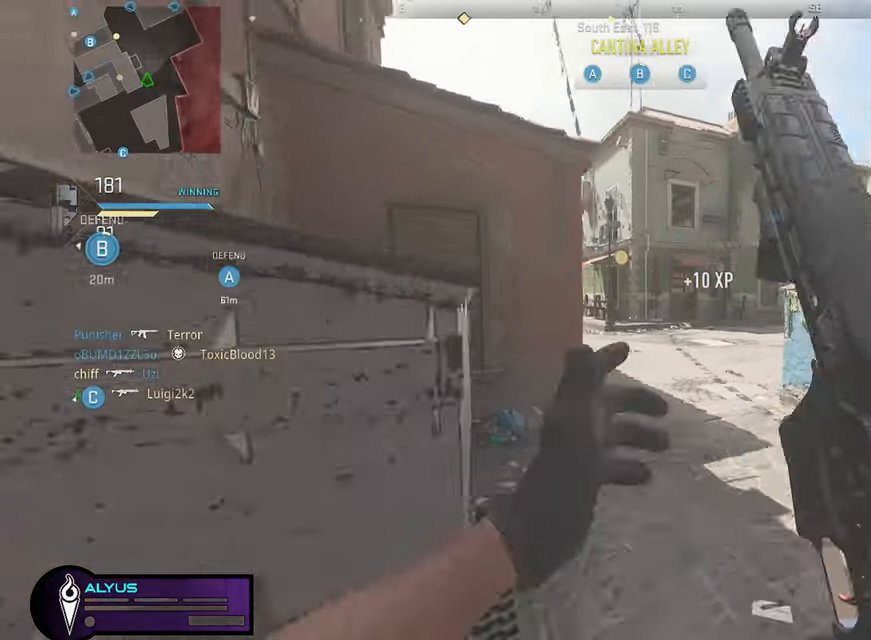
{"buttons": ["L3"], "left_stick": "up-right", "right_stick": "left", "events": [[200, "right_stick", "left"], [317, "right_stick", "center"], [484, "right_stick", "left"]]}
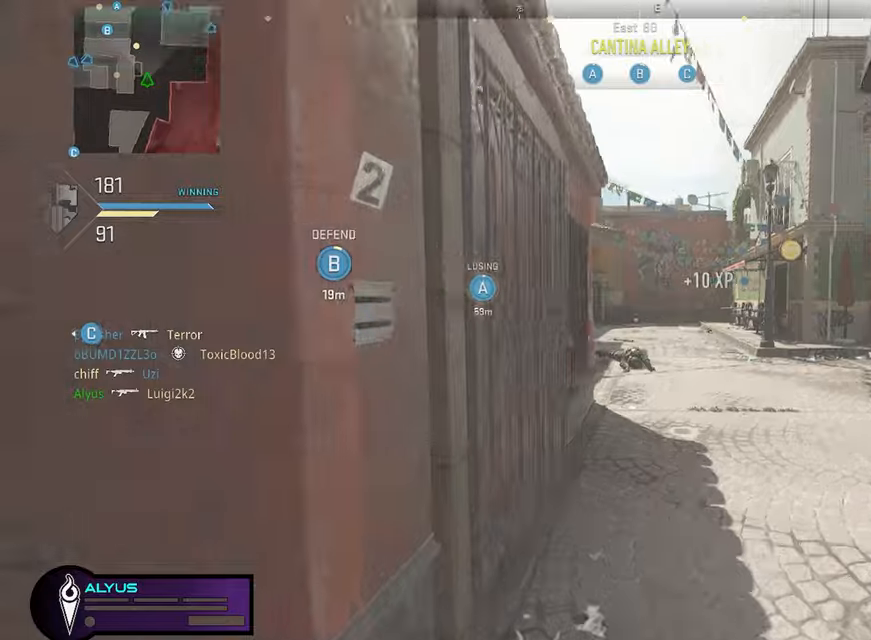
{"buttons": ["L1"], "left_stick": "up-right", "right_stick": "left", "events": [[67, "right_stick", "center"], [184, "L3", "up"], [234, "CROSS", "down"], [284, "L1", "down"], [350, "CROSS", "up"], [367, "right_stick", "left"]]}
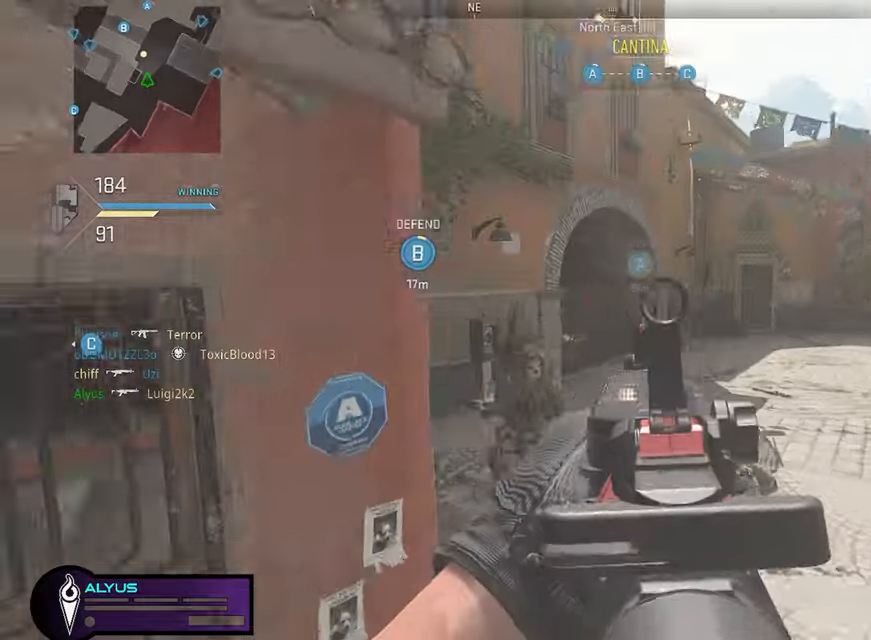
{"buttons": ["R1"], "left_stick": "down", "right_stick": "down-left", "events": [[200, "L1", "up"], [200, "R1", "down"], [234, "left_stick", "down-right"], [484, "left_stick", "down"], [484, "right_stick", "down-left"]]}
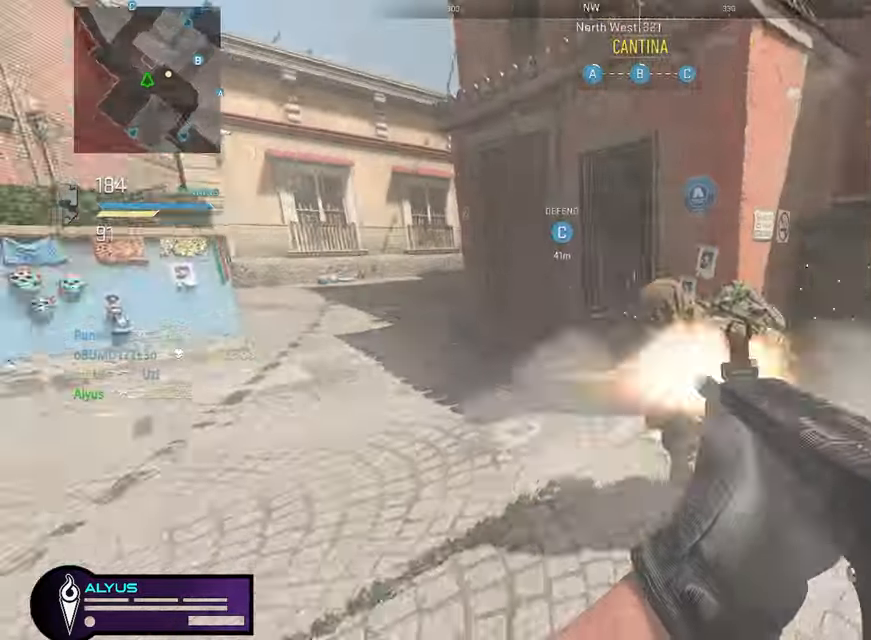
{"buttons": ["L1", "R1"], "left_stick": "left", "right_stick": "up-left", "events": [[84, "CROSS", "down"], [84, "right_stick", "down-right"], [134, "left_stick", "down-left"], [184, "right_stick", "right"], [217, "CROSS", "up"], [284, "L1", "down"], [284, "left_stick", "left"], [300, "right_stick", "center"], [467, "right_stick", "up-left"]]}
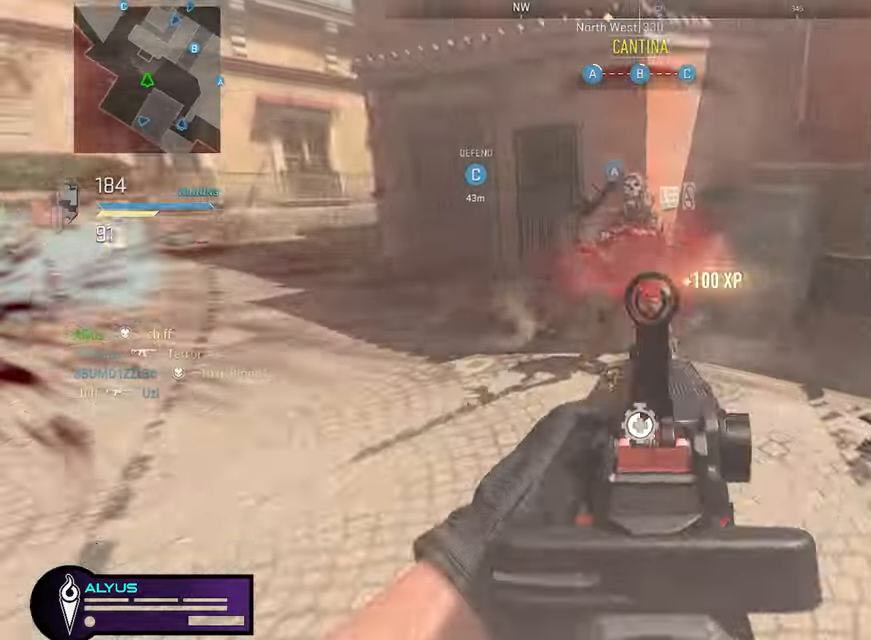
{"buttons": ["L3"], "left_stick": "up", "right_stick": "center", "events": [[167, "L1", "up"], [167, "R1", "up"], [200, "left_stick", "up"], [250, "L3", "down"], [284, "right_stick", "center"]]}
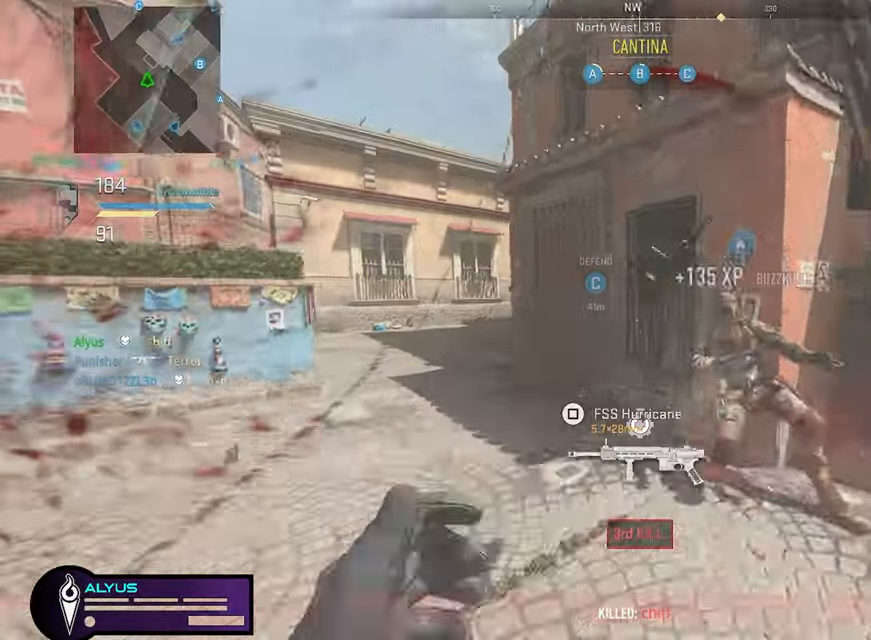
{"buttons": ["L3"], "left_stick": "up-left", "right_stick": "center", "events": [[34, "L3", "up"], [50, "right_stick", "right"], [167, "L3", "down"], [167, "right_stick", "center"], [217, "right_stick", "left"], [284, "left_stick", "up-left"], [434, "right_stick", "center"]]}
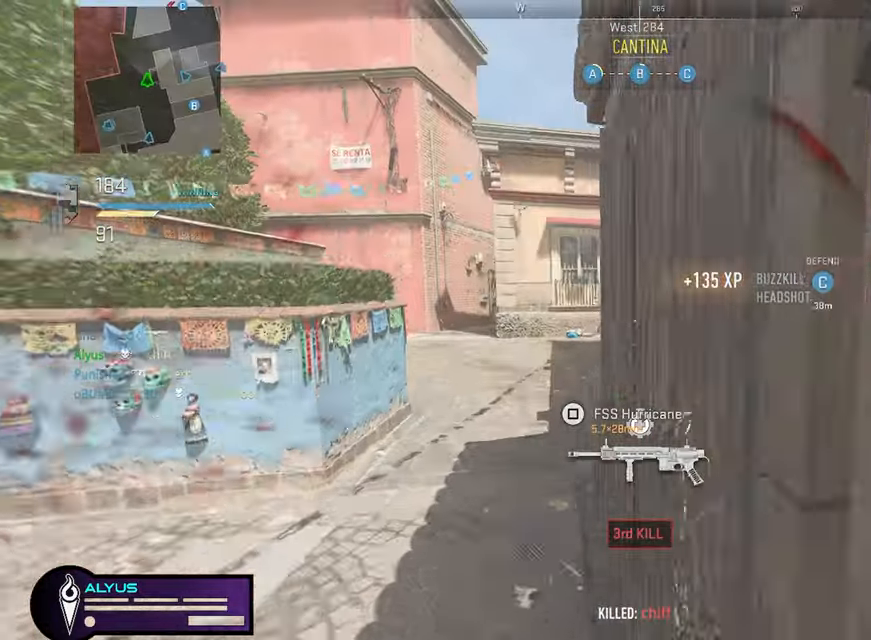
{"buttons": ["L3"], "left_stick": "up-left", "right_stick": "center", "events": []}
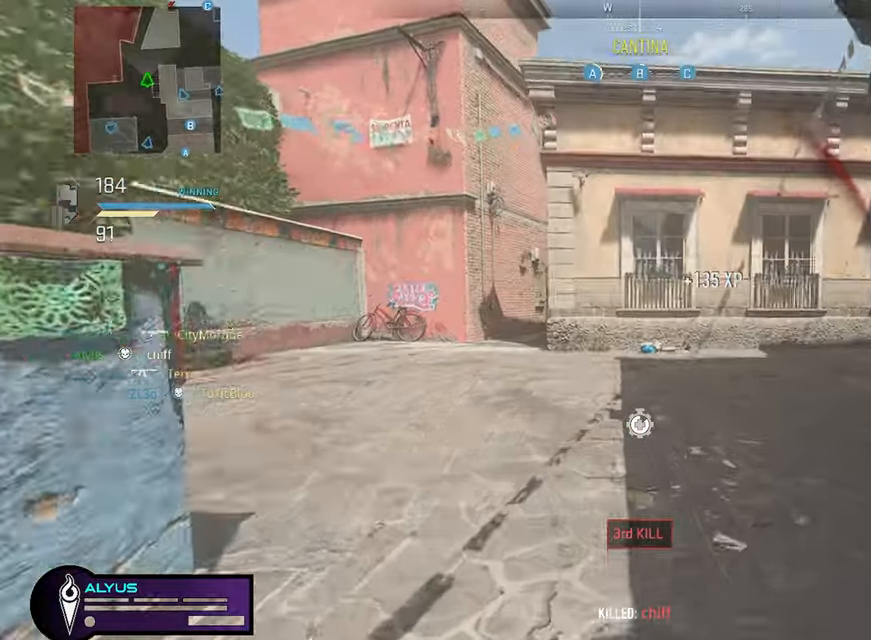
{"buttons": ["L1"], "left_stick": "left", "right_stick": "center", "events": [[17, "right_stick", "right"], [217, "CROSS", "down"], [217, "L3", "up"], [250, "L1", "down"], [284, "right_stick", "center"], [317, "CROSS", "up"], [317, "left_stick", "left"]]}
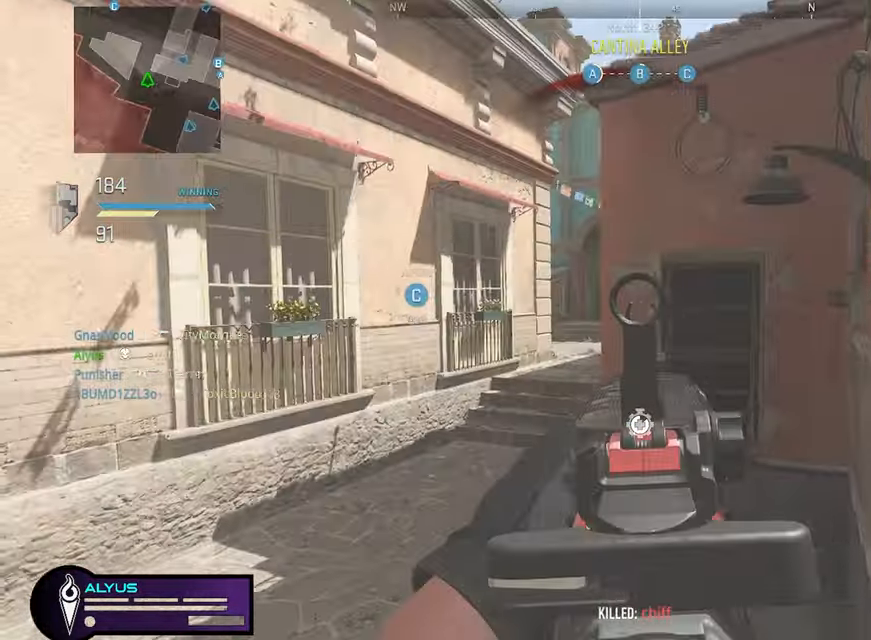
{"buttons": ["L3"], "left_stick": "up", "right_stick": "center", "events": [[167, "right_stick", "right"], [200, "left_stick", "up-right"], [234, "L1", "up"], [234, "right_stick", "center"], [300, "L3", "down"], [350, "left_stick", "up"]]}
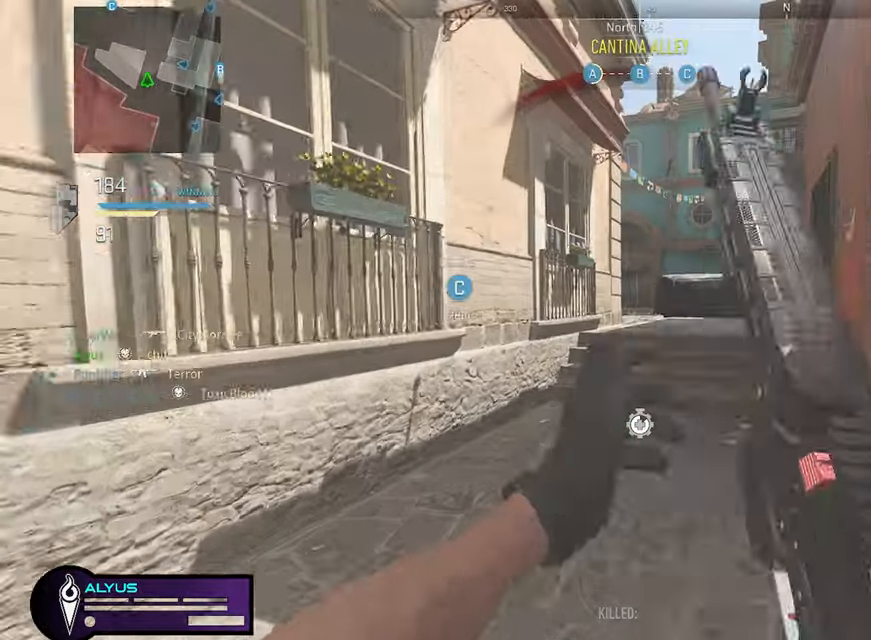
{"buttons": [], "left_stick": "up-right", "right_stick": "center", "events": [[217, "left_stick", "up-right"], [250, "L3", "up"]]}
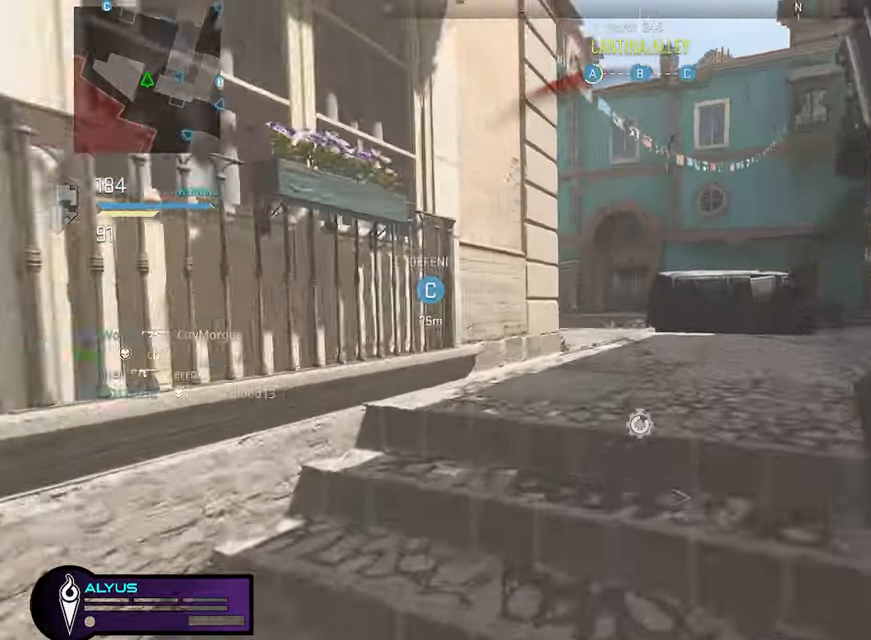
{"buttons": [], "left_stick": "up", "right_stick": "center"}
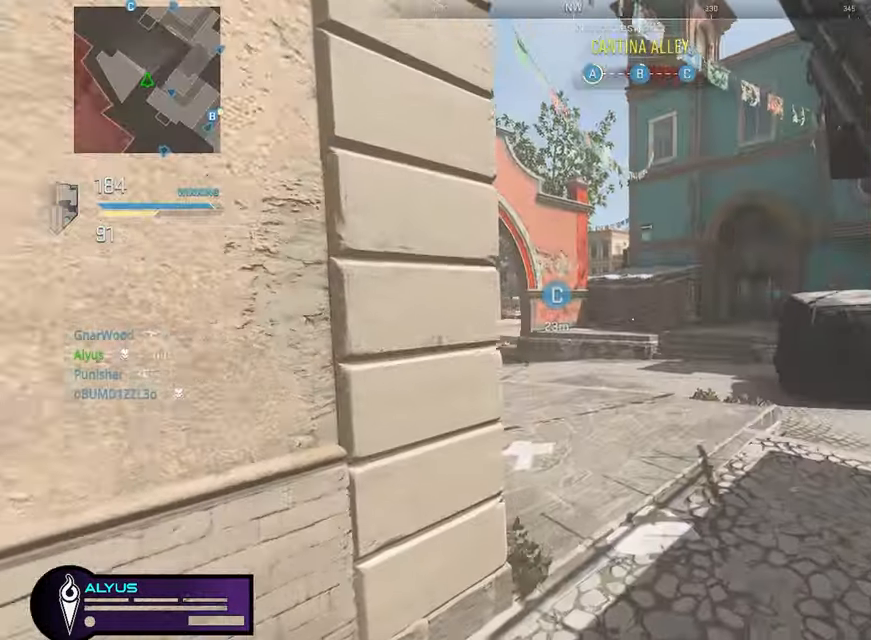
{"buttons": ["L3"], "left_stick": "up", "right_stick": "right", "events": [[17, "L3", "down"], [150, "L3", "up"], [250, "L3", "down"], [366, "L3", "up"], [483, "L3", "down"], [483, "right_stick", "right"]]}
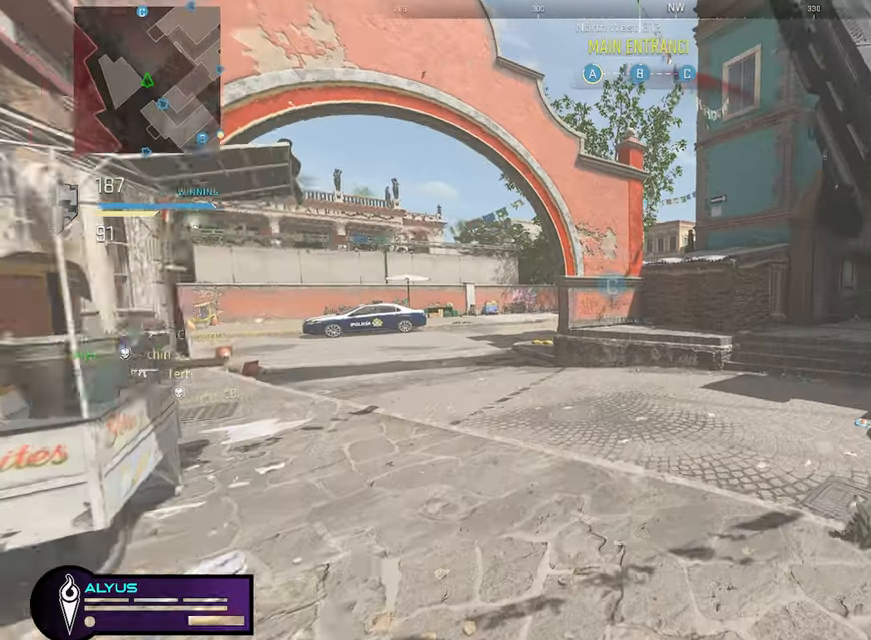
{"buttons": ["L3"], "left_stick": "up", "right_stick": "right", "events": [[250, "right_stick", "center"], [433, "right_stick", "right"]]}
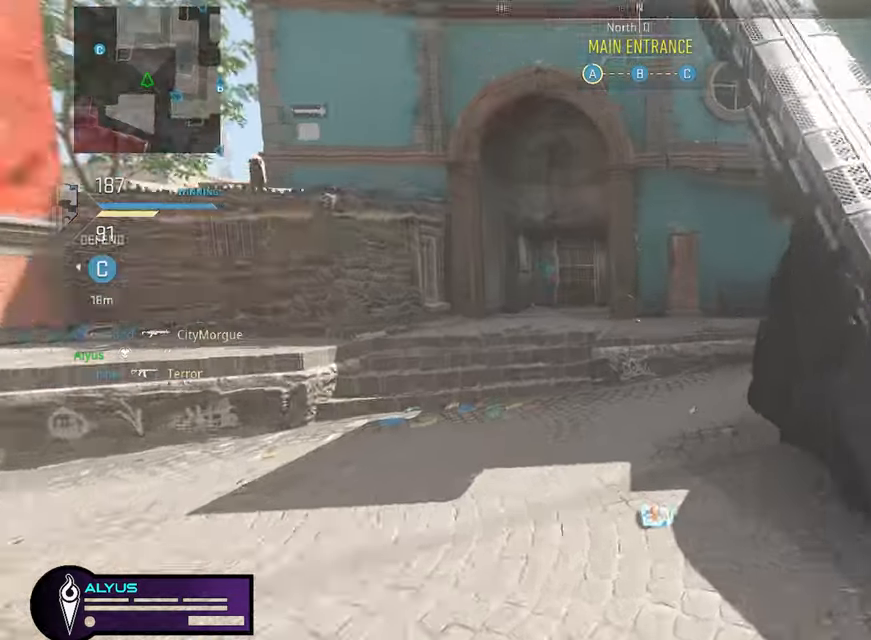
{"buttons": [], "left_stick": "down-left", "right_stick": "left", "events": [[100, "CROSS", "down"], [133, "left_stick", "up-left"], [183, "L3", "up"], [250, "CROSS", "up"], [250, "left_stick", "down-left"], [316, "right_stick", "center"], [366, "L1", "down"], [450, "right_stick", "left"], [500, "L1", "up"]]}
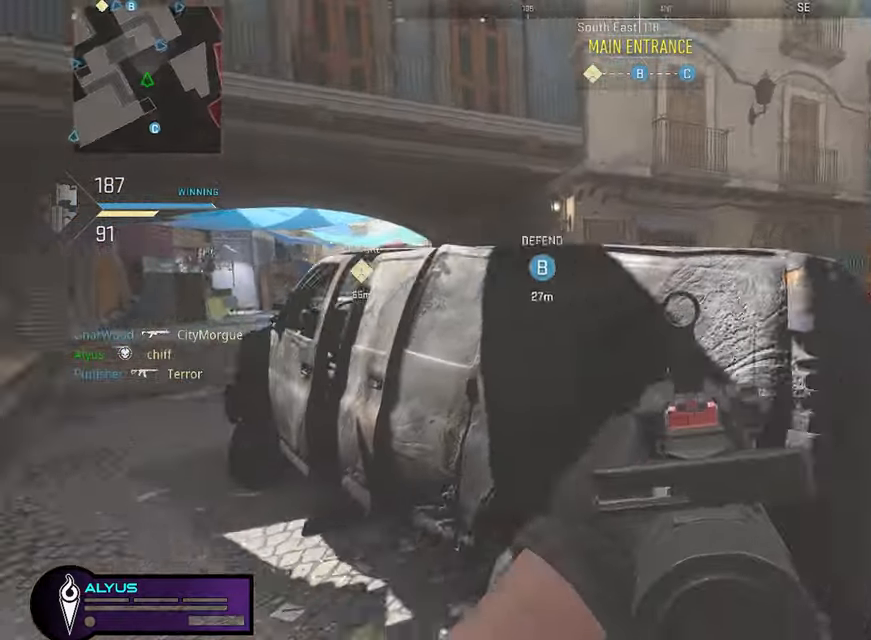
{"buttons": ["L3"], "left_stick": "up", "right_stick": "center", "events": [[133, "left_stick", "up-left"], [250, "L3", "down"], [250, "left_stick", "up"], [283, "right_stick", "right"], [466, "right_stick", "center"]]}
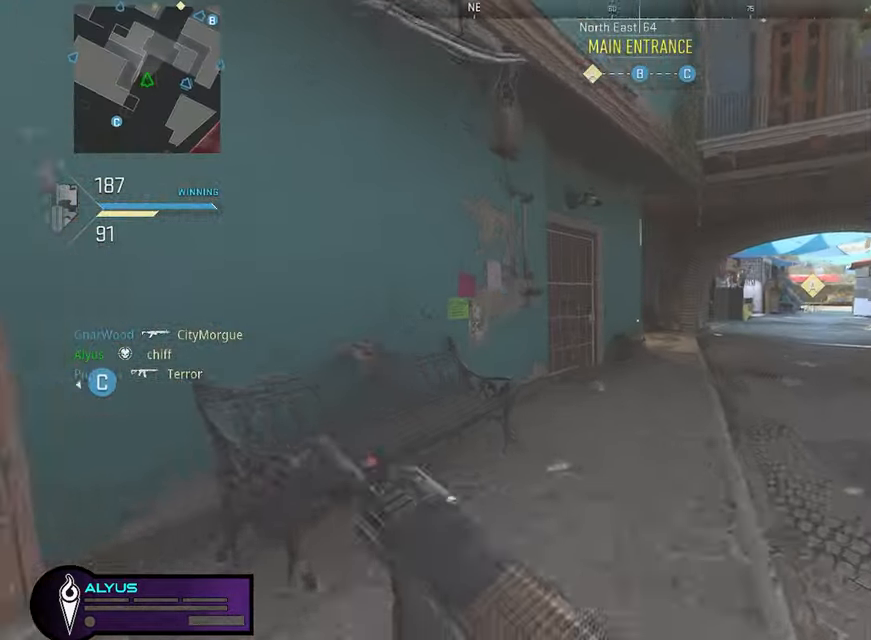
{"buttons": ["L3"], "left_stick": "up", "right_stick": "center", "events": [[83, "L3", "up"], [100, "right_stick", "right"], [200, "L3", "down"], [250, "right_stick", "center"], [333, "L3", "up"], [433, "L3", "down"]]}
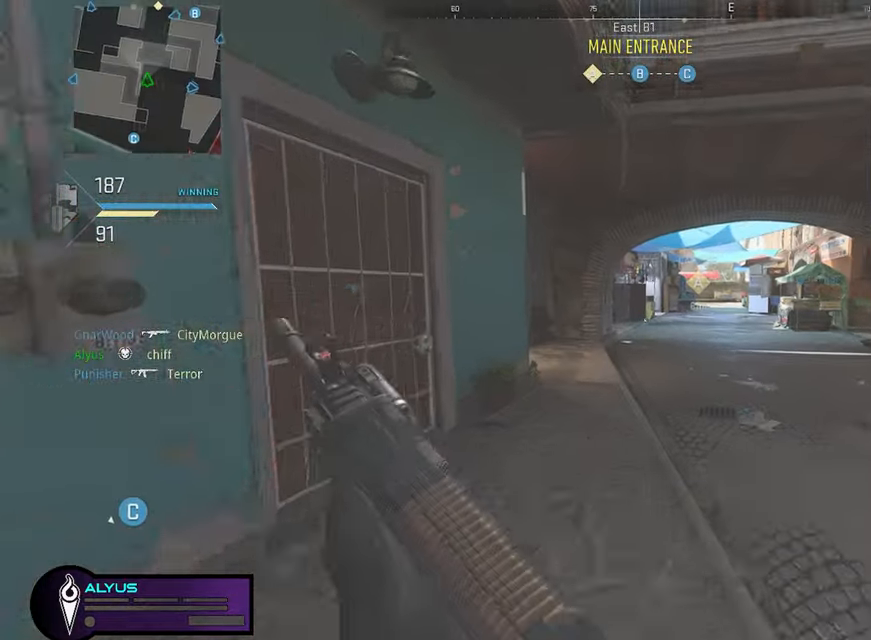
{"buttons": [], "left_stick": "up", "right_stick": "center", "events": [[16, "L3", "up"], [100, "L3", "down"], [216, "L3", "up"], [333, "L3", "down"], [433, "L3", "up"]]}
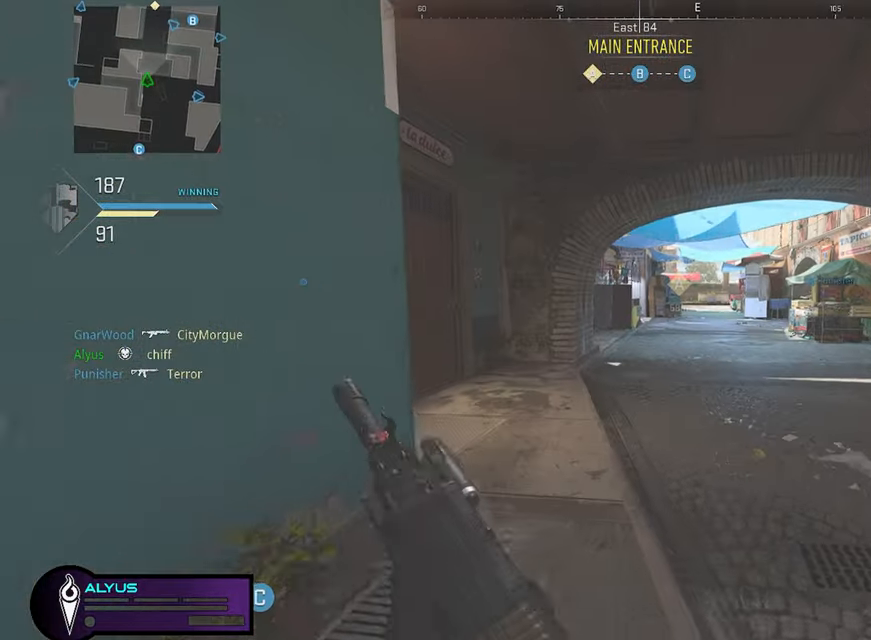
{"buttons": ["L3"], "left_stick": "up", "right_stick": "center", "events": [[16, "L3", "down"], [133, "L3", "up"], [250, "L3", "down"], [366, "L3", "up"], [483, "L3", "down"]]}
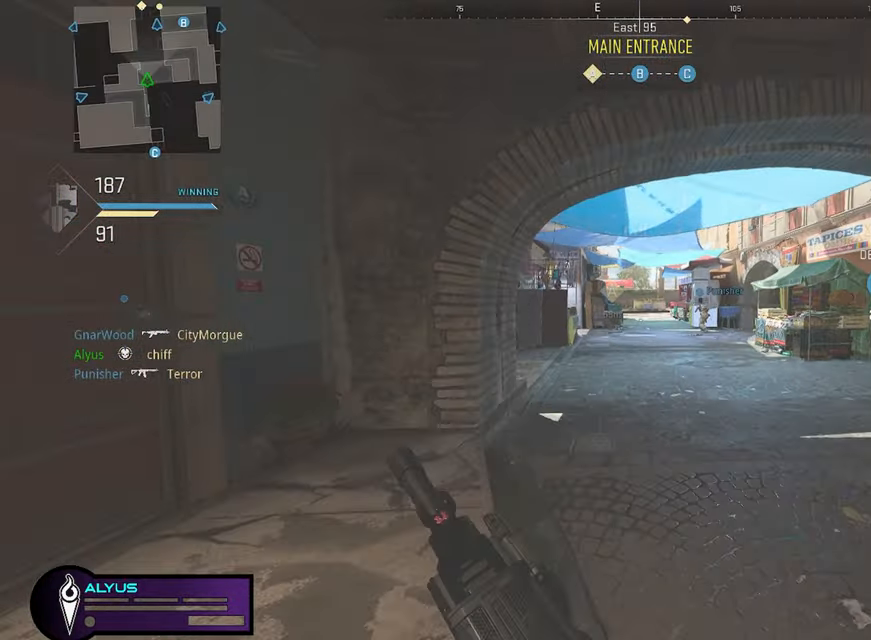
{"buttons": ["L3"], "left_stick": "up", "right_stick": "center", "events": [[50, "L3", "up"], [150, "L3", "down"], [266, "L3", "up"], [383, "L3", "down"]]}
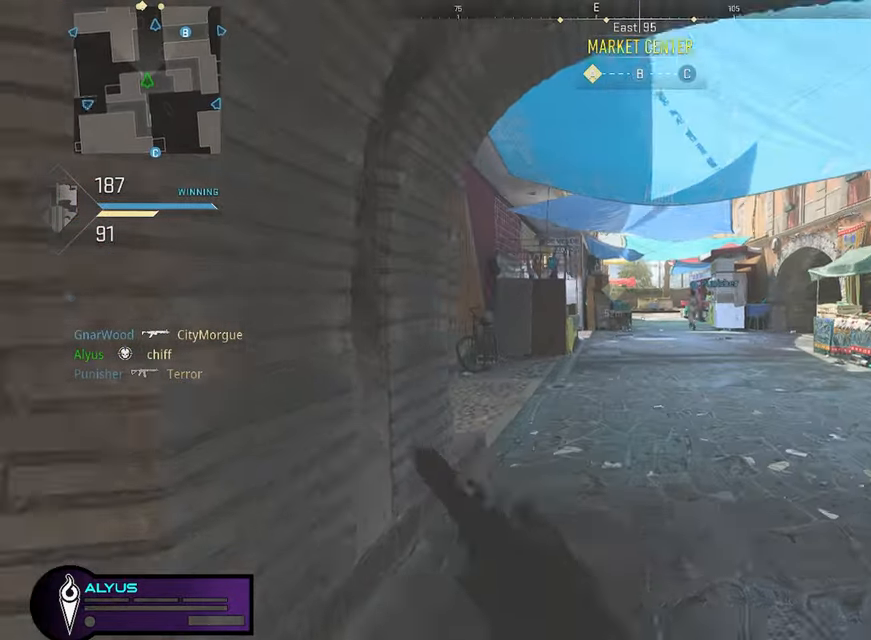
{"buttons": ["SQUARE", "L3"], "left_stick": "up", "right_stick": "left", "events": [[83, "L3", "up"], [333, "L3", "down"], [400, "right_stick", "left"], [483, "SQUARE", "down"]]}
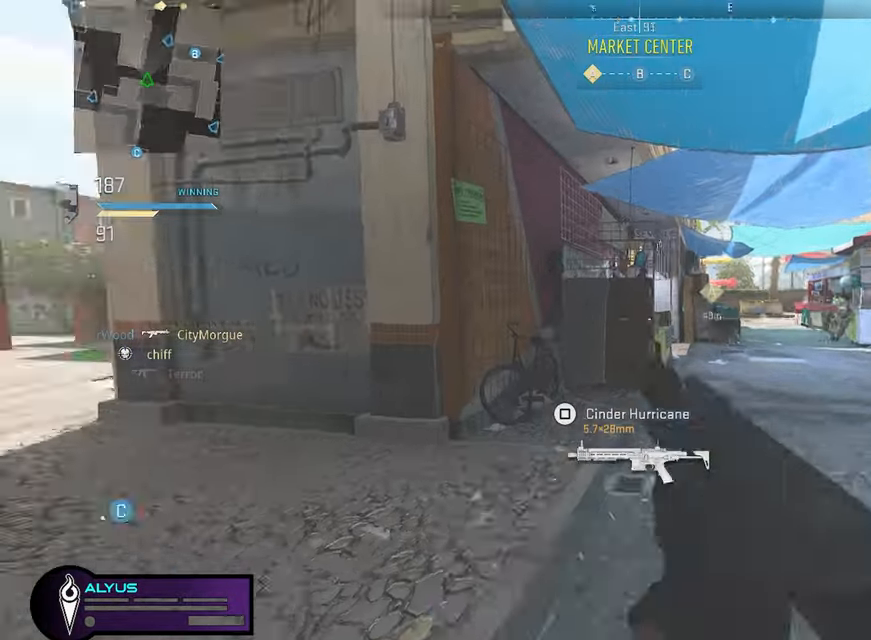
{"buttons": ["SQUARE"], "left_stick": "up", "right_stick": "center", "events": [[50, "L3", "up"], [200, "right_stick", "center"]]}
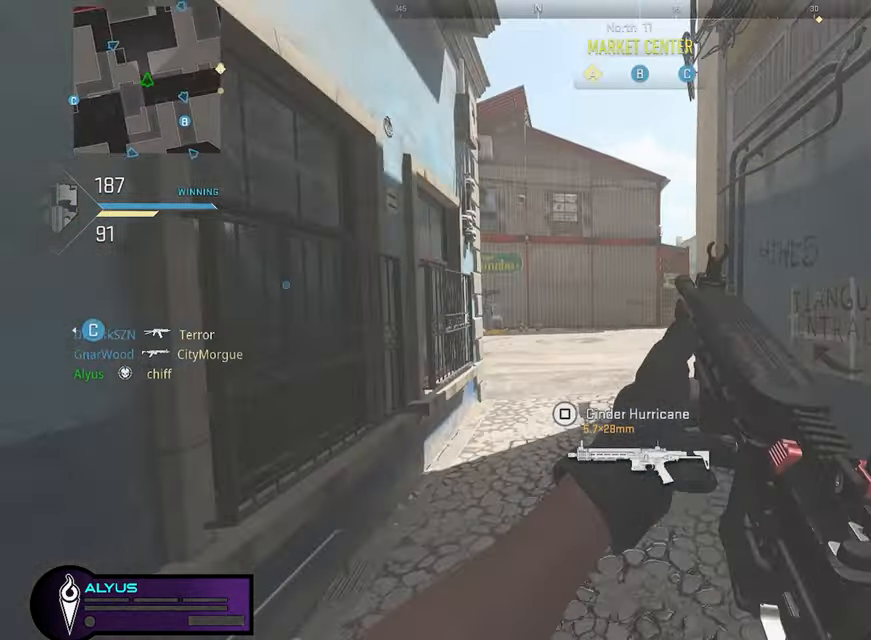
{"buttons": [], "left_stick": "center", "right_stick": "right", "events": [[183, "CROSS", "down"], [317, "CROSS", "up"], [367, "SQUARE", "up"], [367, "right_stick", "right"], [483, "left_stick", "center"]]}
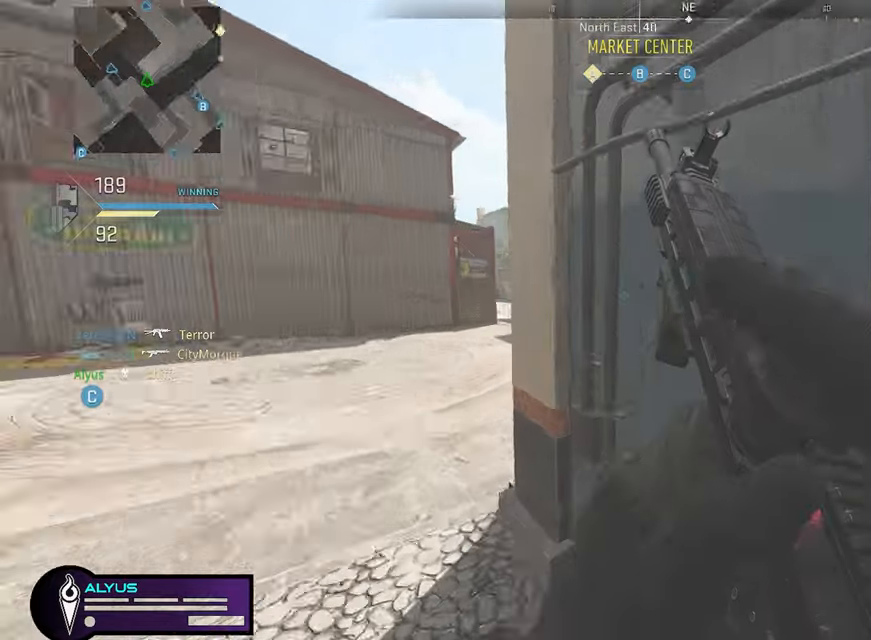
{"buttons": [], "left_stick": "up-right", "right_stick": "up-right", "events": [[117, "left_stick", "up-right"], [217, "right_stick", "center"], [500, "right_stick", "up-right"]]}
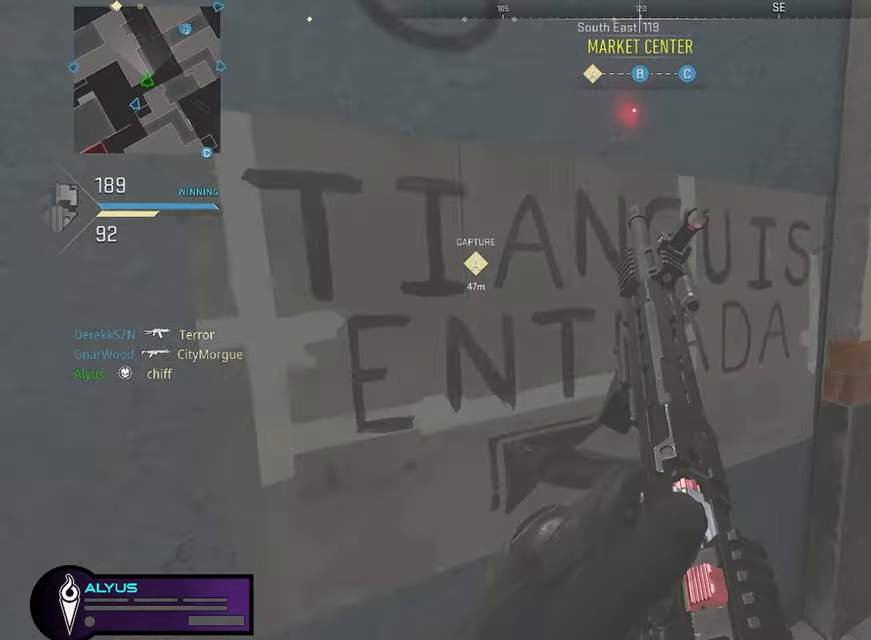
{"buttons": [], "left_stick": "up-right", "right_stick": "center", "events": [[17, "right_stick", "right"], [133, "right_stick", "center"]]}
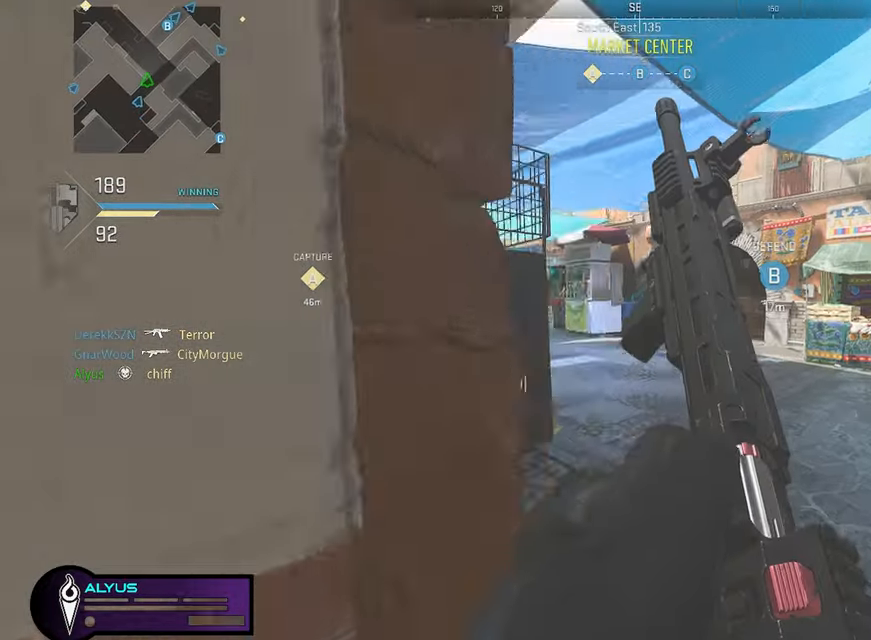
{"buttons": [], "left_stick": "up", "right_stick": "center", "events": [[50, "left_stick", "up-left"], [83, "right_stick", "left"], [117, "left_stick", "down-left"], [350, "left_stick", "up-left"], [417, "right_stick", "center"], [450, "left_stick", "up"]]}
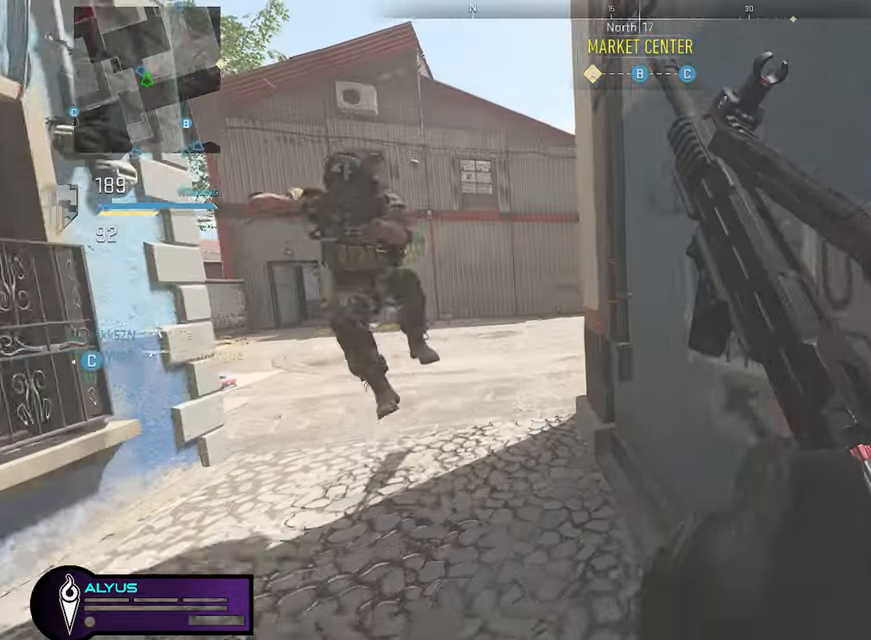
{"buttons": [], "left_stick": "up-right", "right_stick": "center", "events": [[133, "left_stick", "right"], [133, "right_stick", "right"], [483, "left_stick", "up-right"], [483, "right_stick", "center"]]}
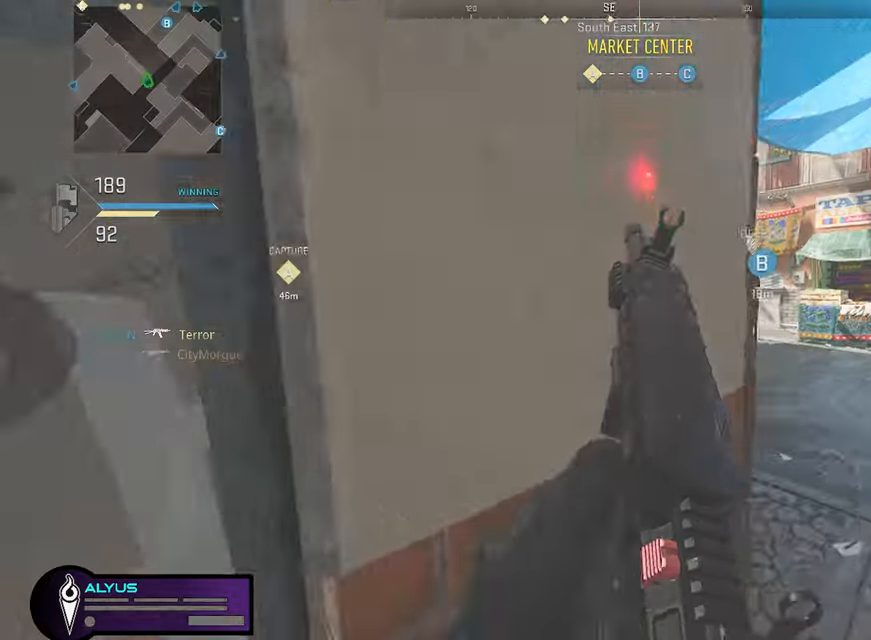
{"buttons": [], "left_stick": "up-right", "right_stick": "center", "events": [[183, "right_stick", "left"], [233, "left_stick", "up"], [250, "L3", "down"], [333, "right_stick", "center"], [483, "L3", "up"], [483, "left_stick", "up-right"]]}
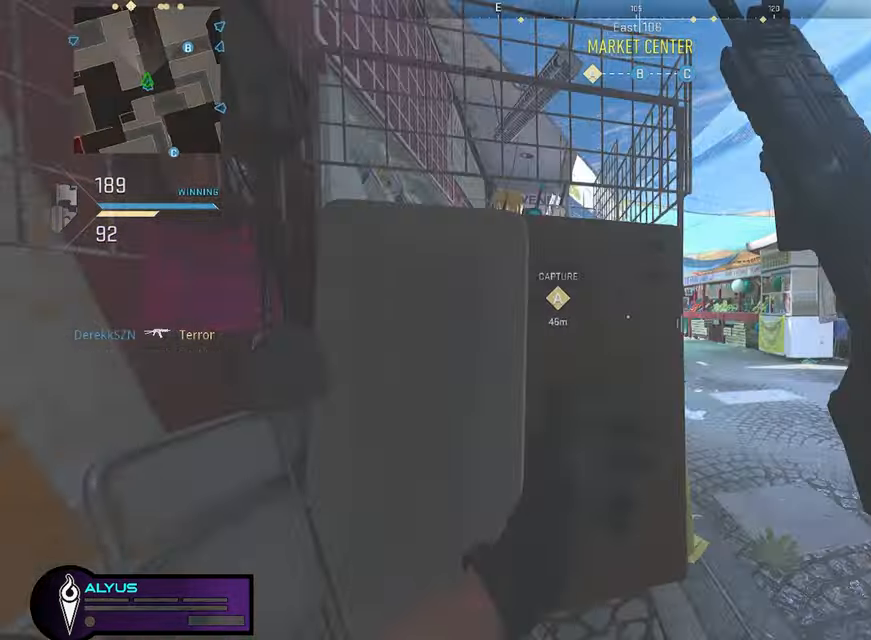
{"buttons": ["L3"], "left_stick": "up-right", "right_stick": "center", "events": [[100, "right_stick", "right"], [183, "L3", "down"], [200, "right_stick", "center"]]}